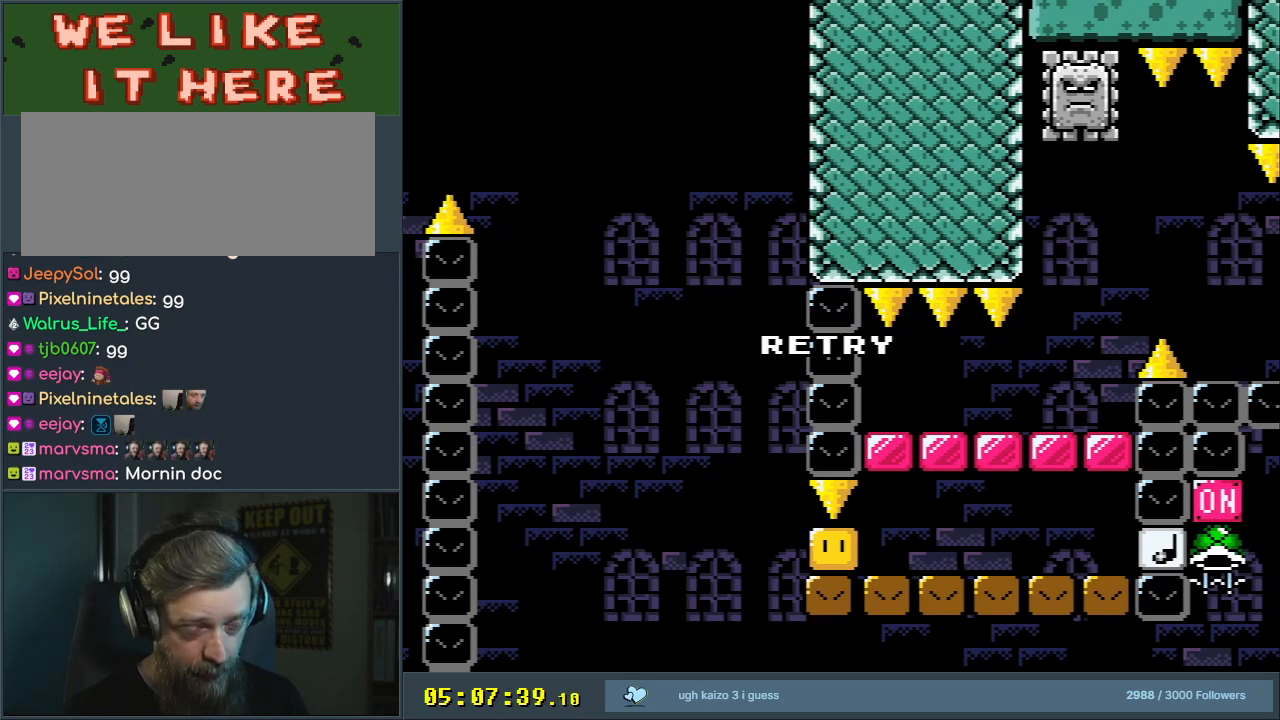
Gameplay with a controller (Nintendo layout); each line is a JSON object with the inputs held at the frame after it. "events" lists button and stick changes between this image and that frame as [ms after this image, input, new state], when the widget could be followed in between. Not read: L3 R3.
{"buttons": [], "events": []}
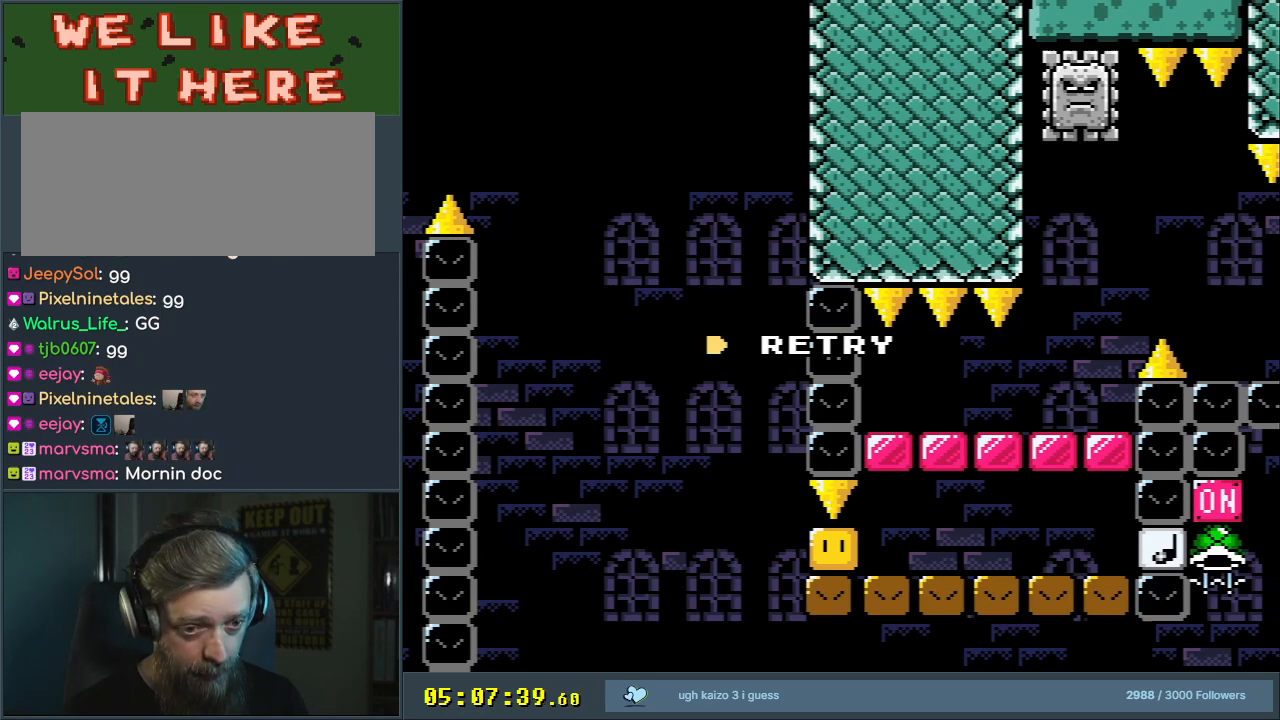
{"buttons": [], "events": []}
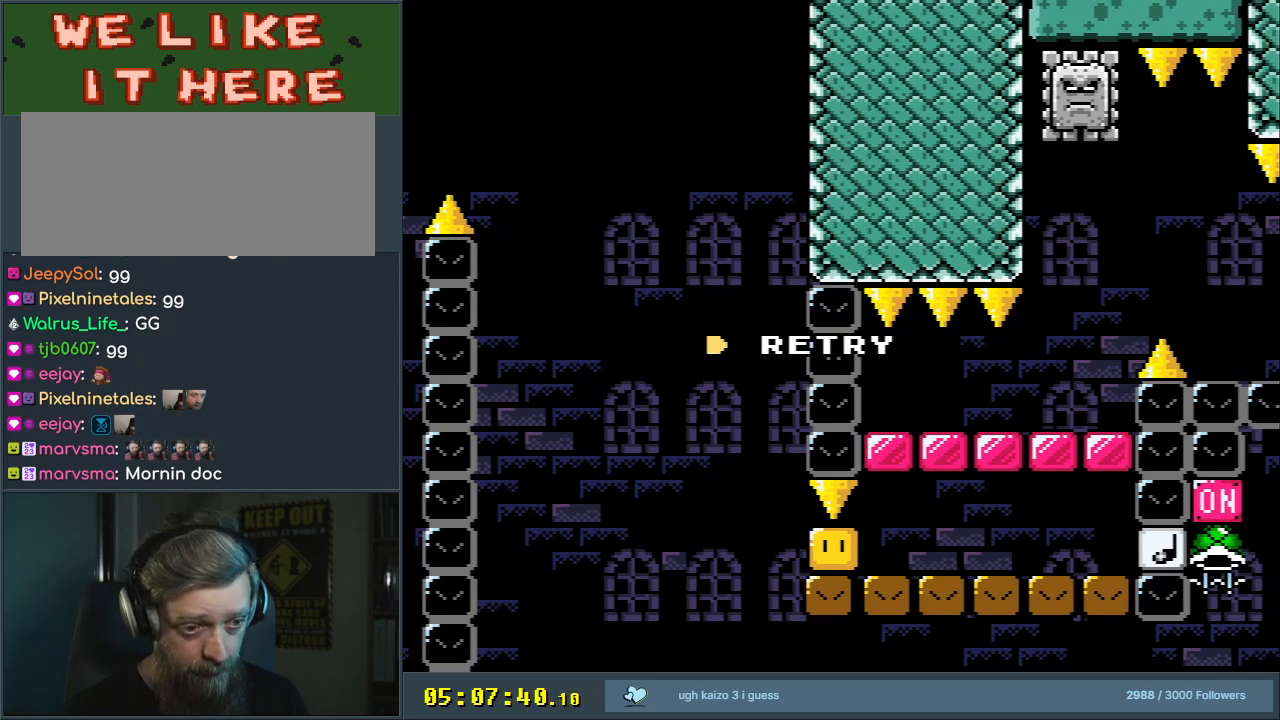
{"buttons": ["Y", "DPAD_RIGHT"], "events": [[283, "B", "down"], [283, "DPAD_LEFT", "down"], [283, "Y", "down"], [417, "DPAD_LEFT", "up"], [467, "B", "up"], [483, "DPAD_RIGHT", "down"]]}
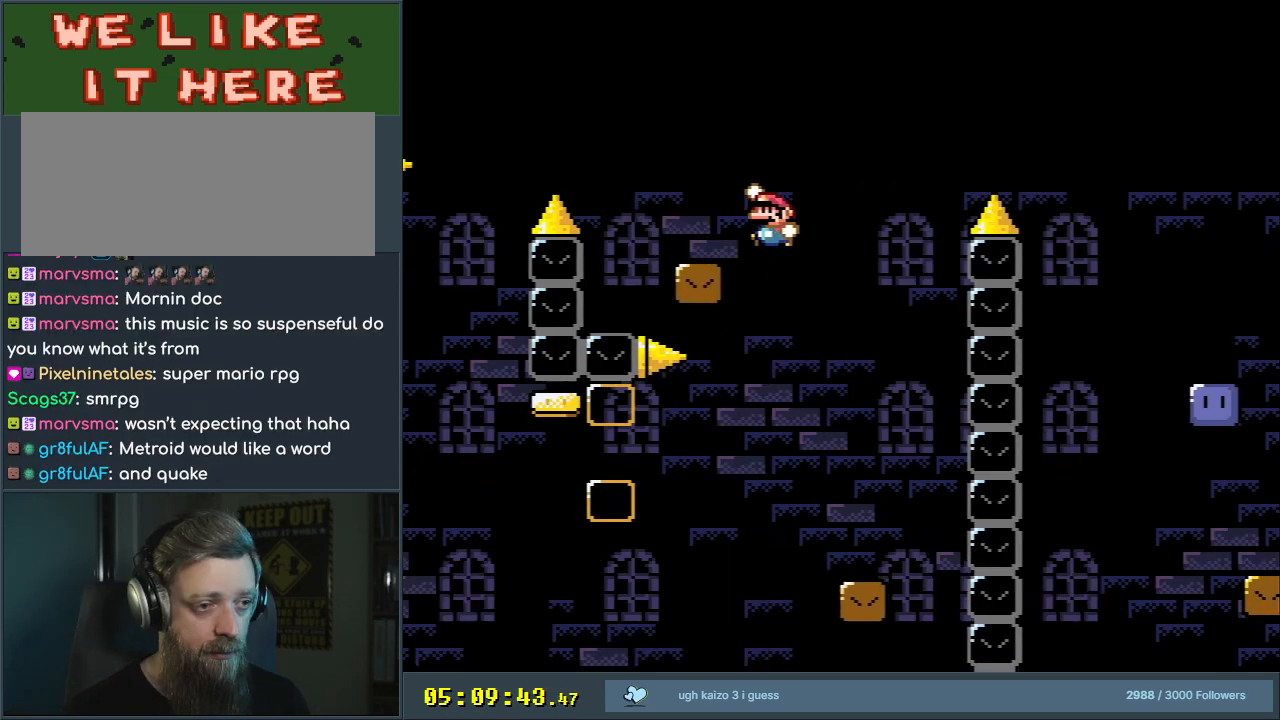
{"buttons": ["B", "Y", "DPAD_RIGHT"], "events": [[250, "B", "down"]]}
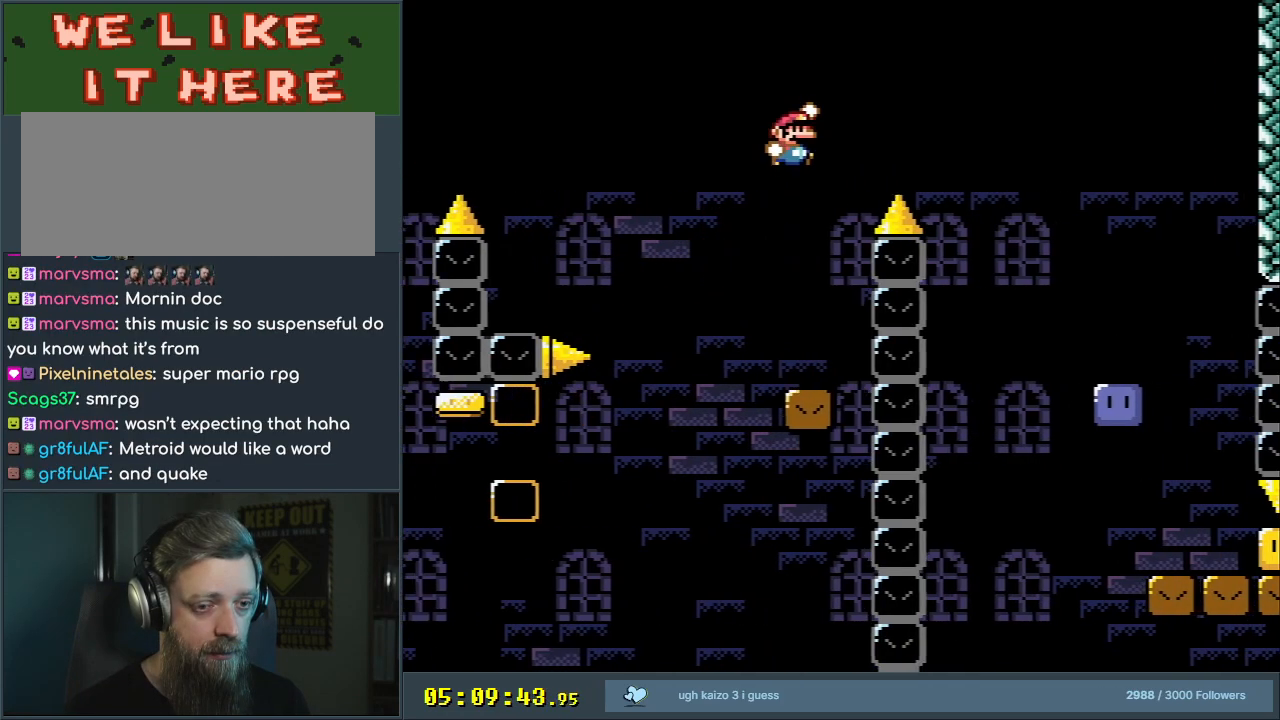
{"buttons": ["B", "Y", "DPAD_RIGHT"], "events": [[117, "B", "up"], [383, "B", "down"]]}
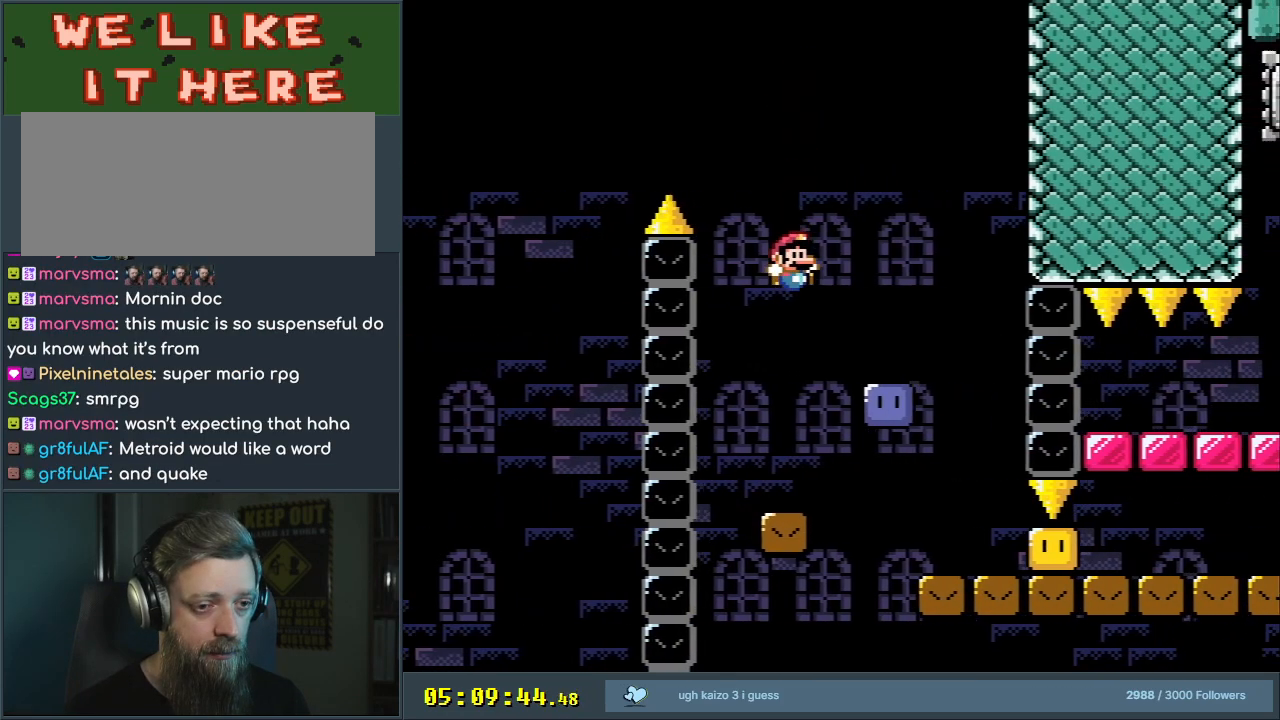
{"buttons": ["Y", "DPAD_UP"], "events": [[17, "B", "up"], [33, "Y", "up"], [133, "Y", "down"], [267, "DPAD_RIGHT", "up"], [333, "DPAD_LEFT", "down"], [467, "DPAD_UP", "down"], [483, "DPAD_LEFT", "up"]]}
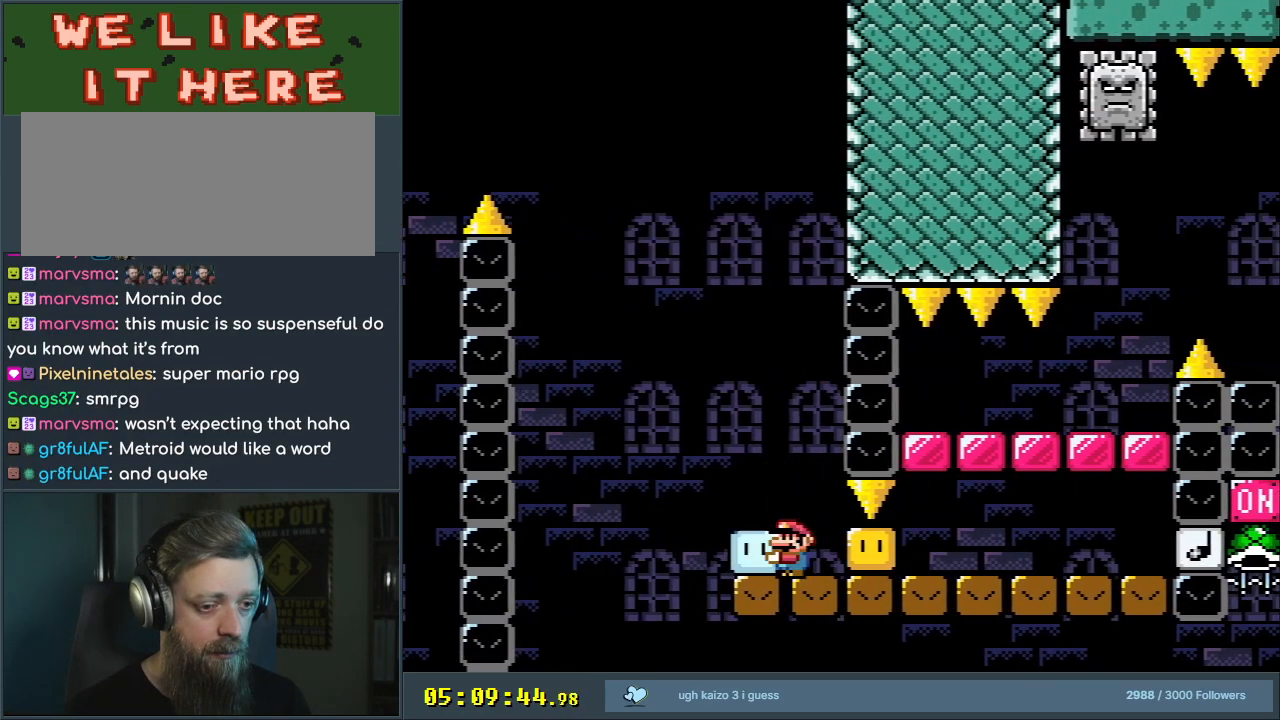
{"buttons": ["Y", "DPAD_RIGHT"], "events": [[17, "DPAD_RIGHT", "down"], [17, "DPAD_UP", "up"], [117, "Y", "up"], [200, "Y", "down"]]}
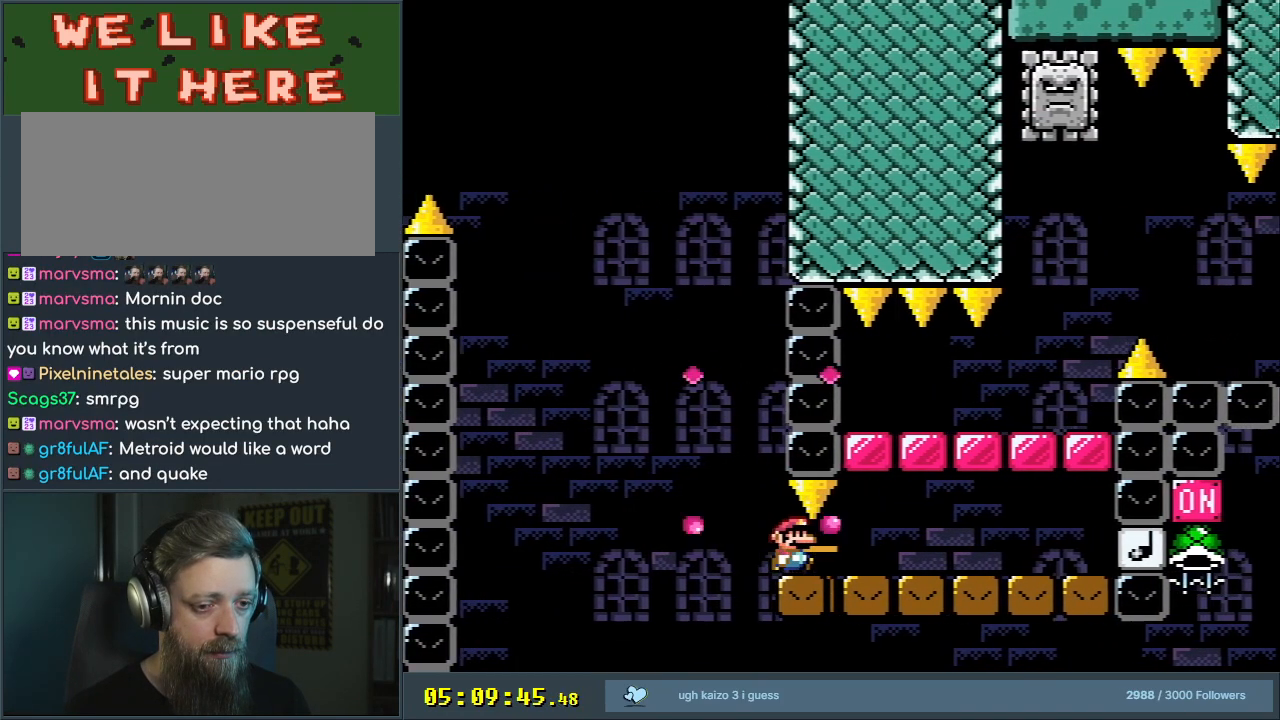
{"buttons": ["Y", "DPAD_RIGHT"], "events": []}
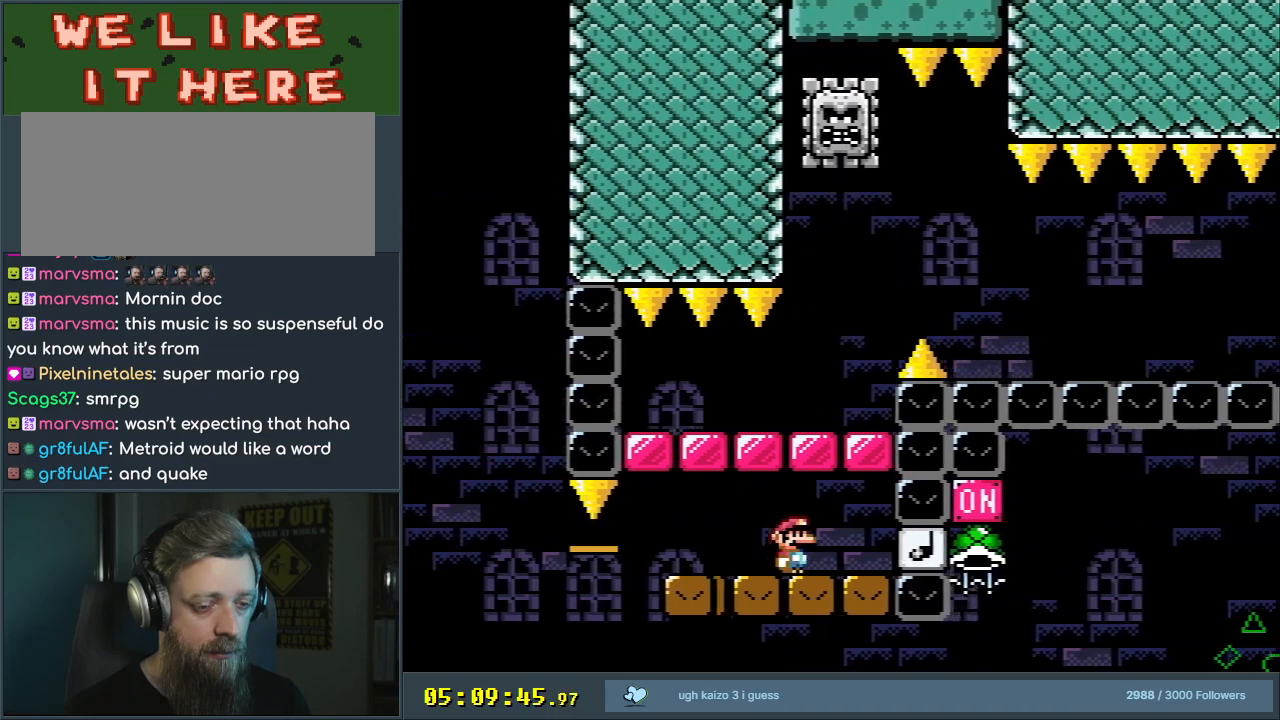
{"buttons": ["A", "X", "DPAD_RIGHT"], "events": [[217, "DPAD_RIGHT", "up"], [233, "DPAD_LEFT", "down"], [400, "B", "down"], [417, "Y", "up"], [450, "A", "down"], [450, "B", "up"], [450, "DPAD_LEFT", "up"], [450, "X", "down"], [467, "DPAD_RIGHT", "down"]]}
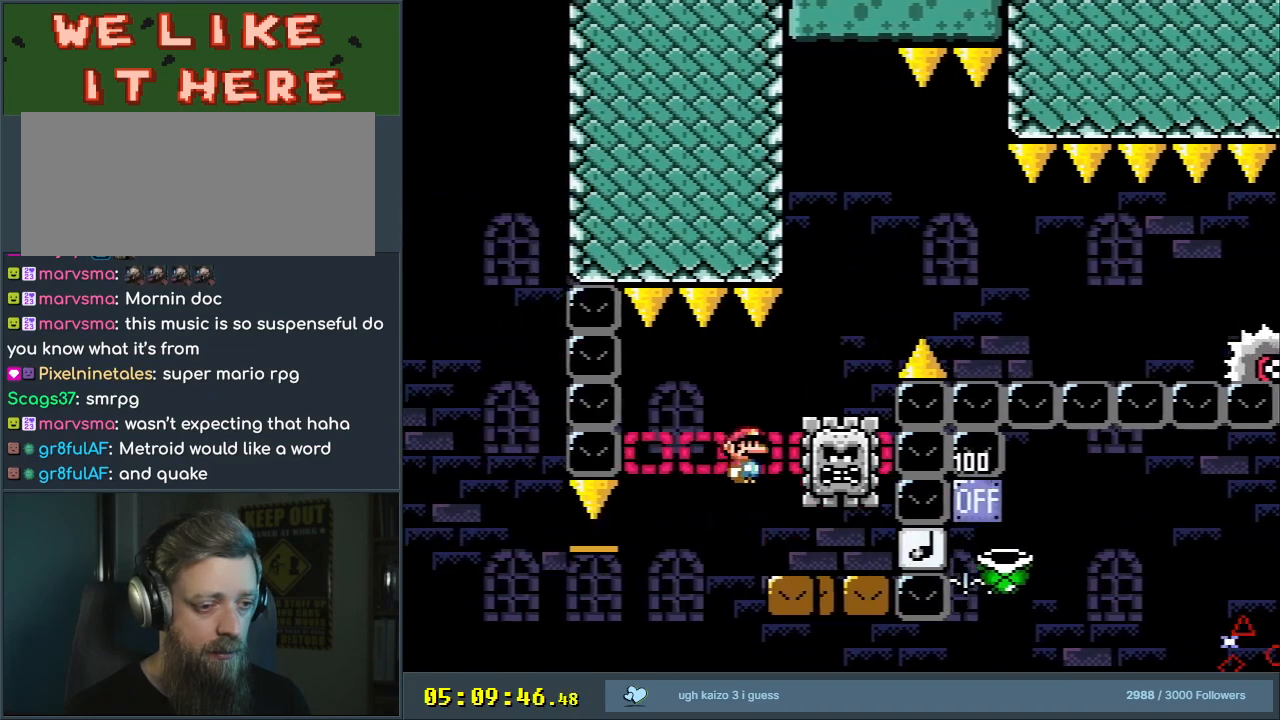
{"buttons": [], "events": [[167, "A", "up"], [267, "DPAD_RIGHT", "up"], [467, "X", "up"]]}
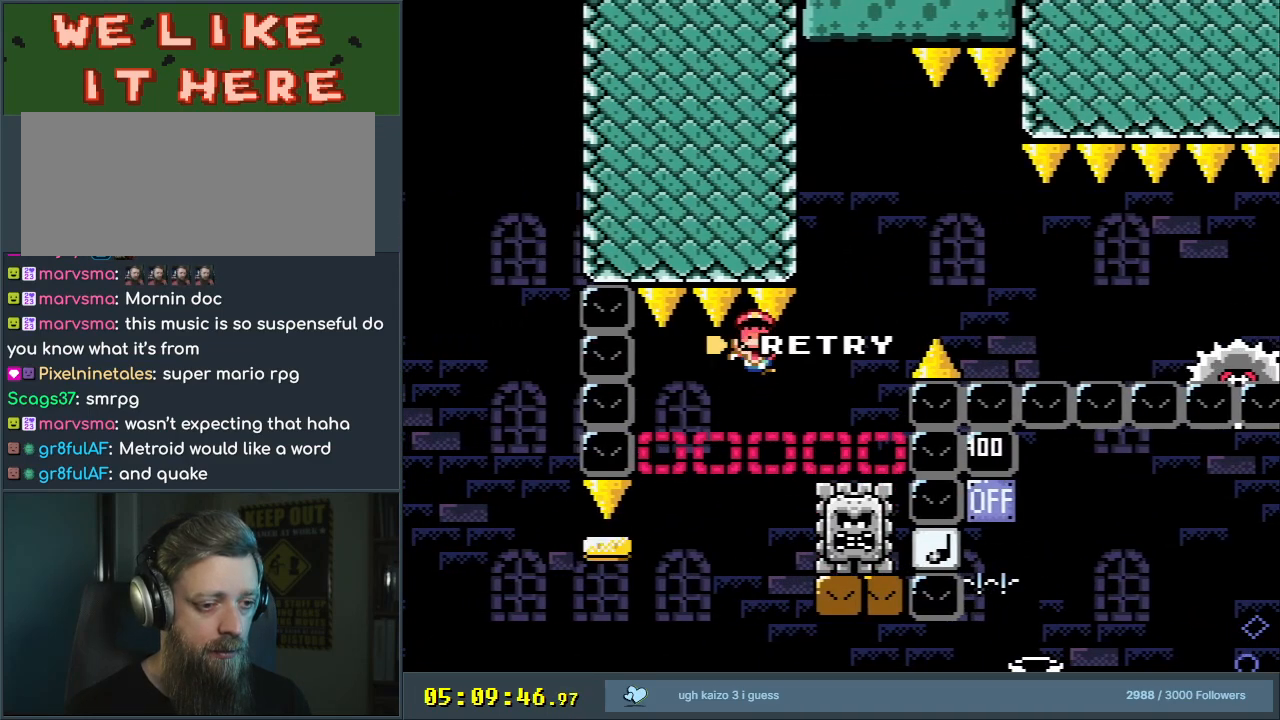
{"buttons": [], "events": []}
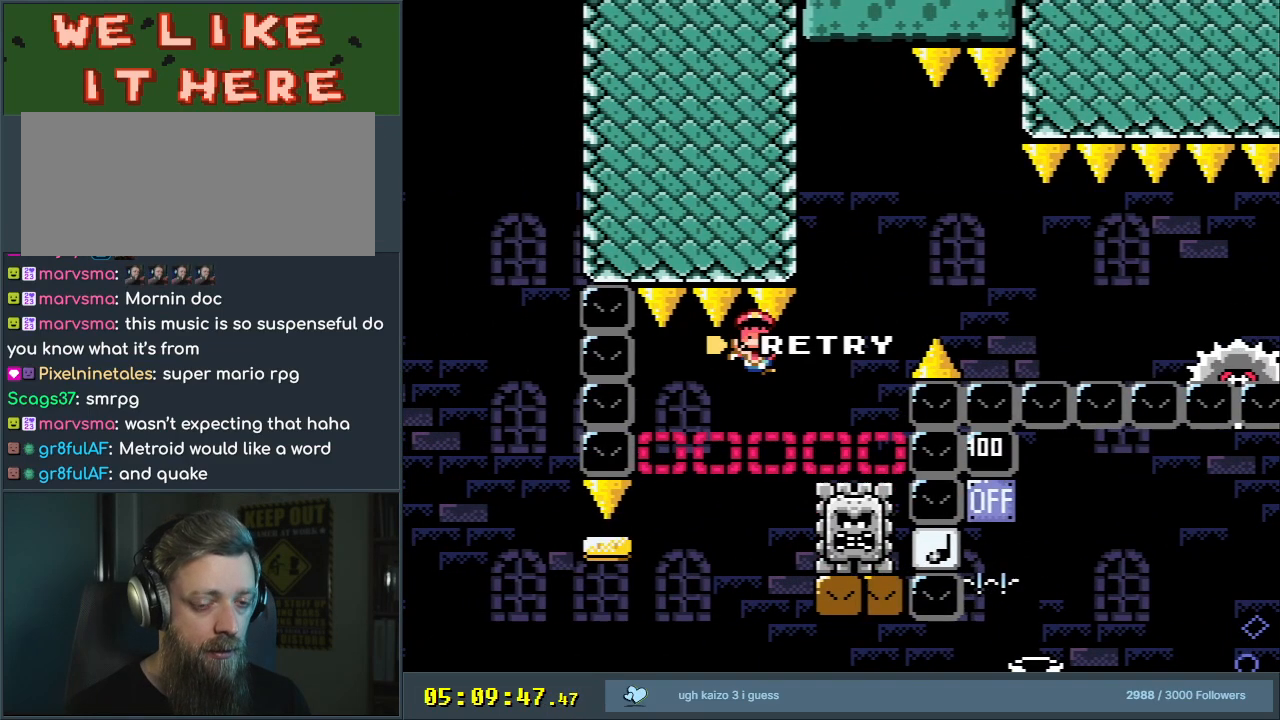
{"buttons": [], "events": []}
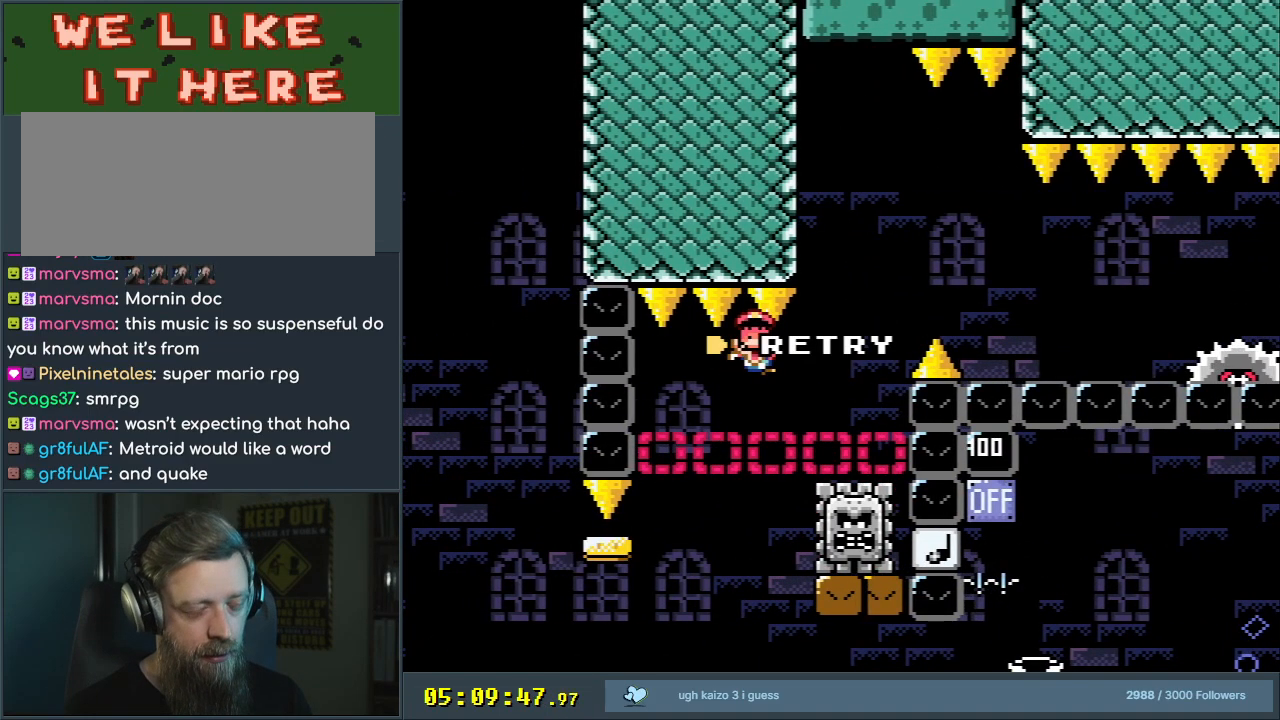
{"buttons": [], "events": []}
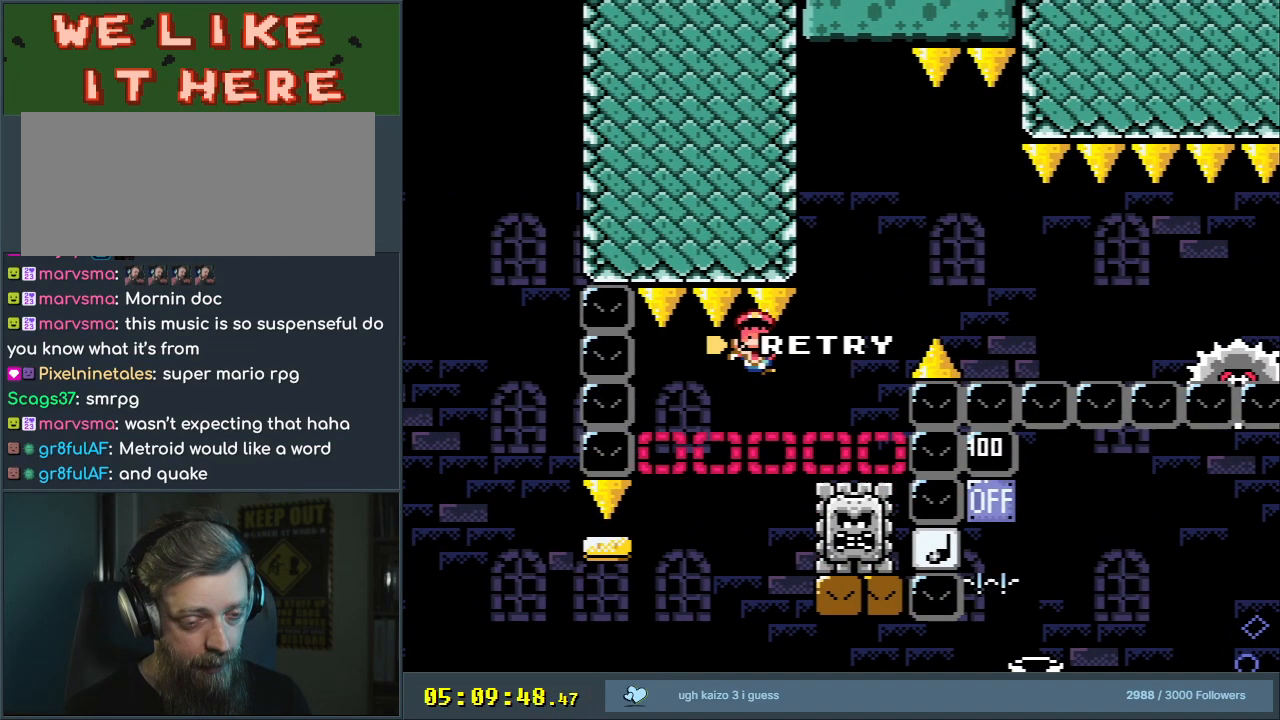
{"buttons": [], "events": []}
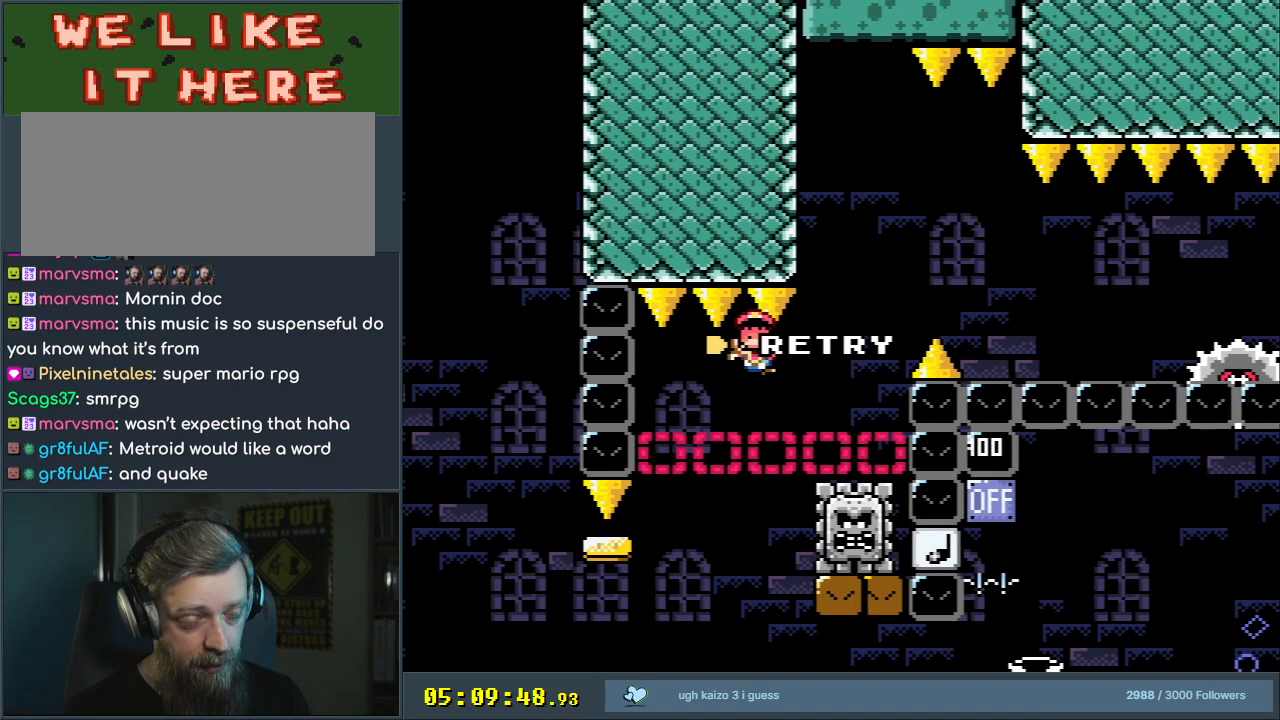
{"buttons": [], "events": []}
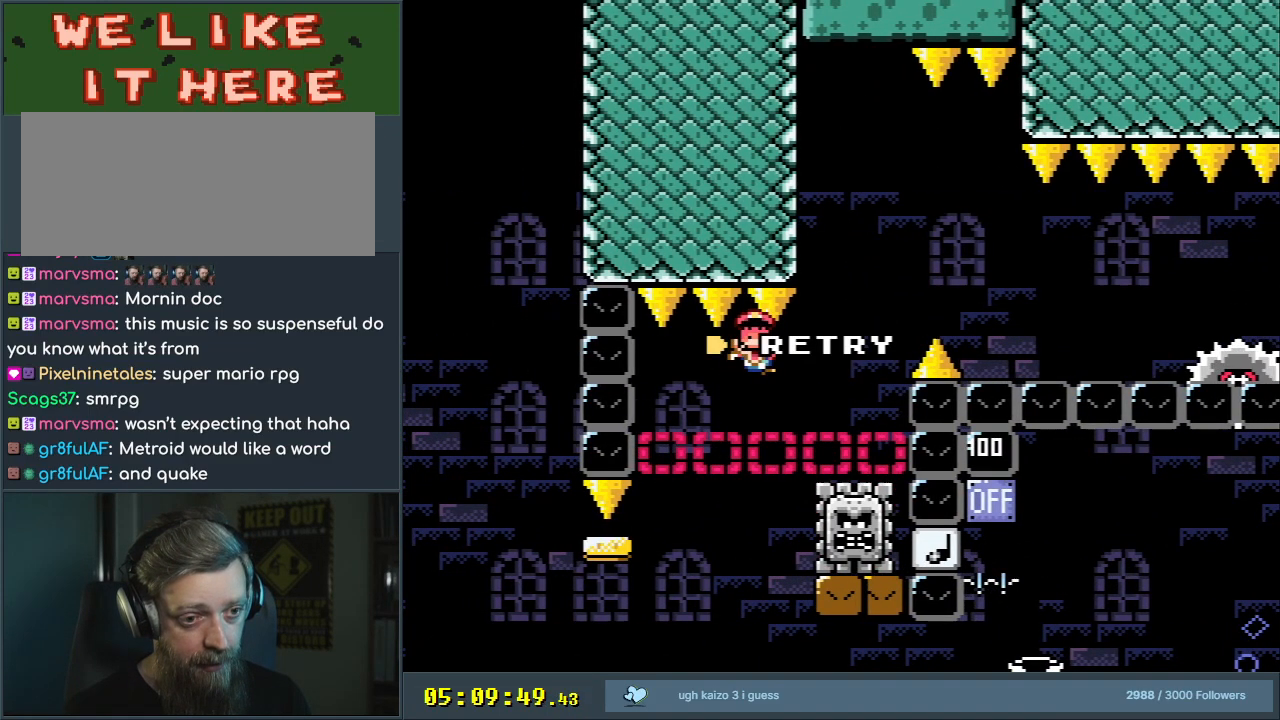
{"buttons": [], "events": []}
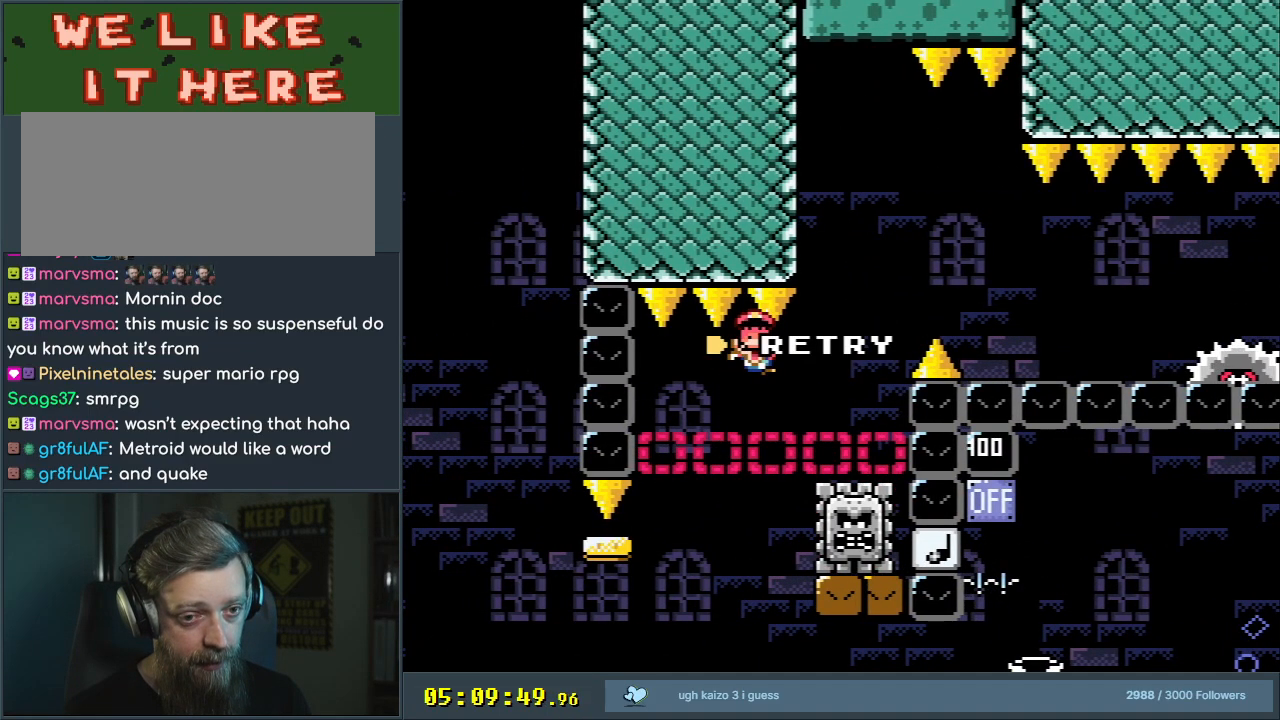
{"buttons": [], "events": []}
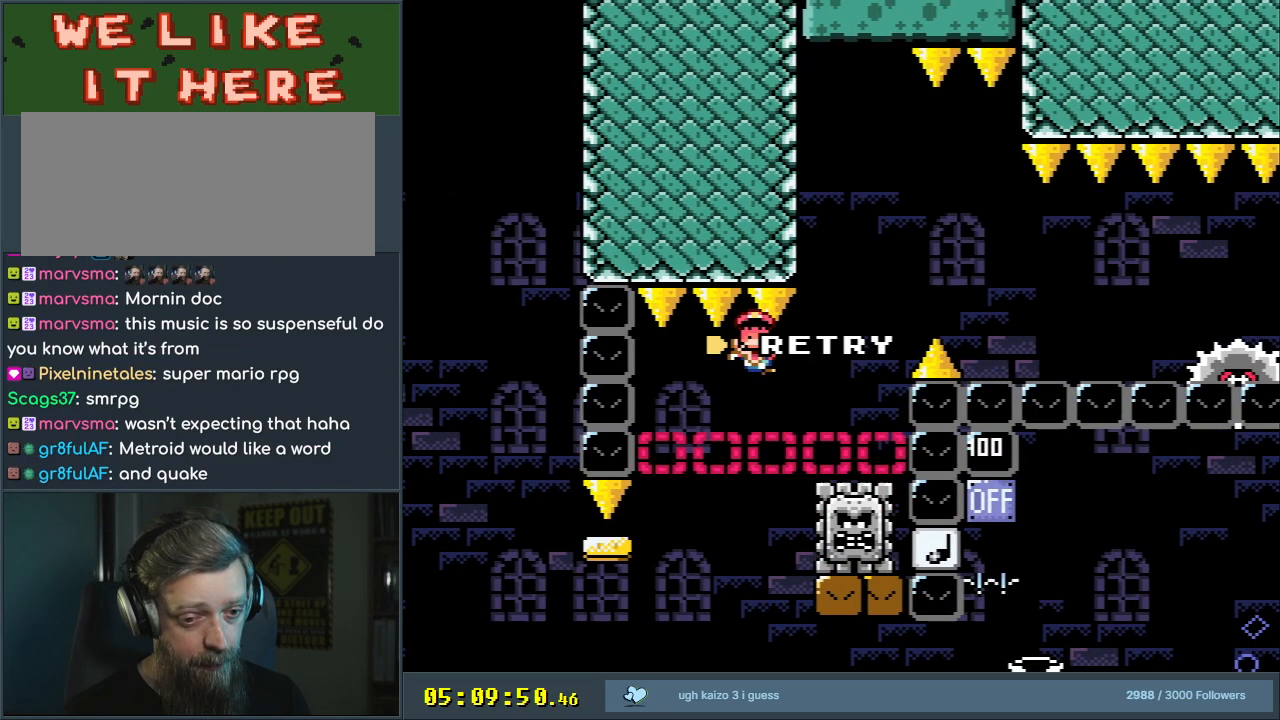
{"buttons": [], "events": []}
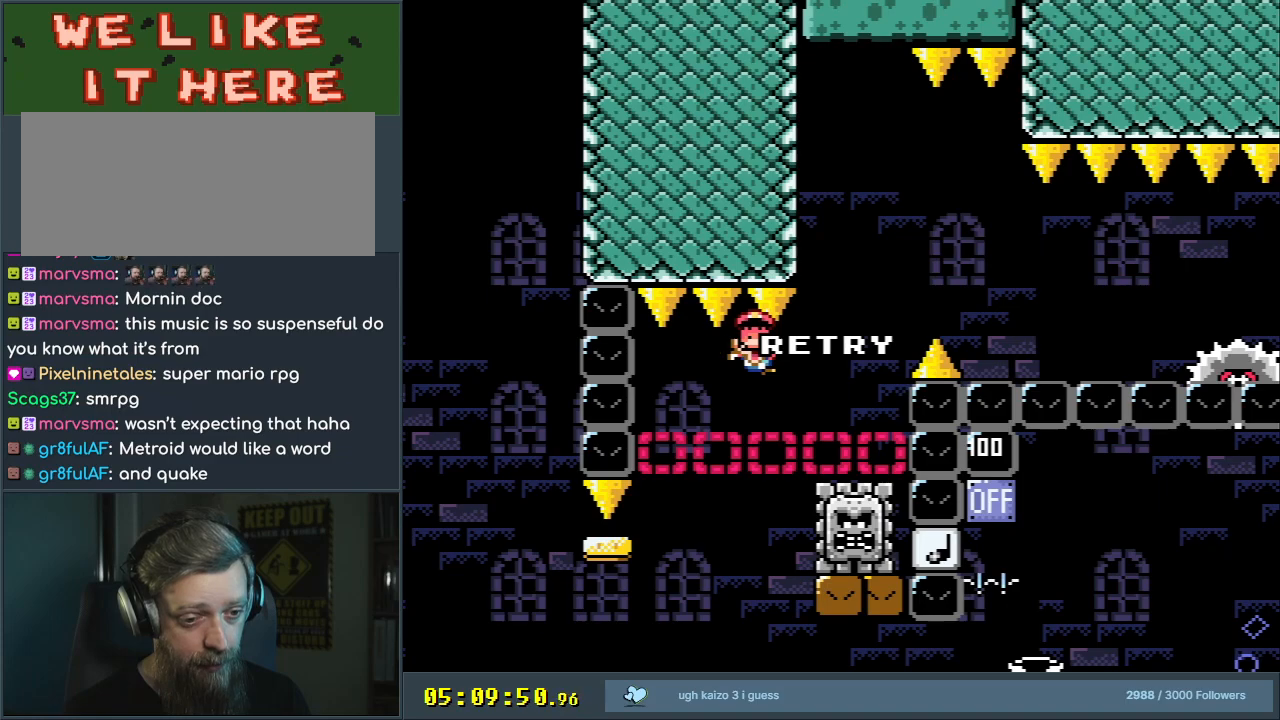
{"buttons": [], "events": []}
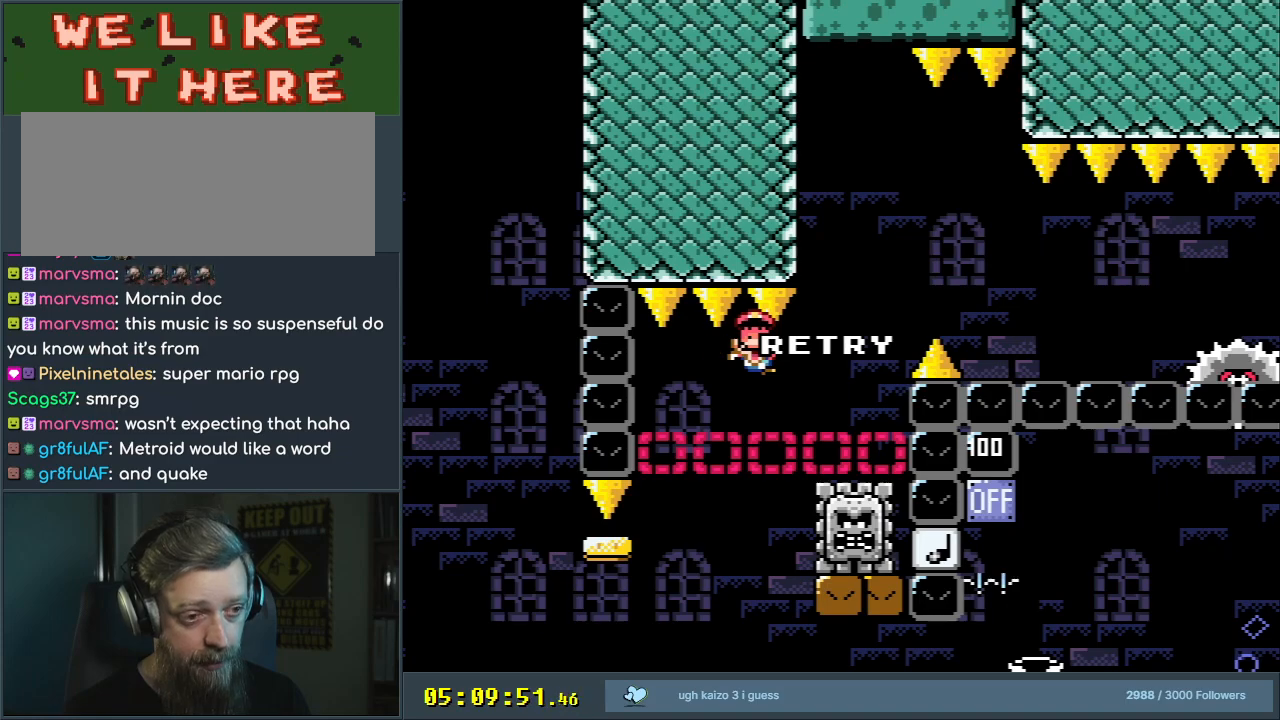
{"buttons": ["A"], "events": [[467, "A", "down"]]}
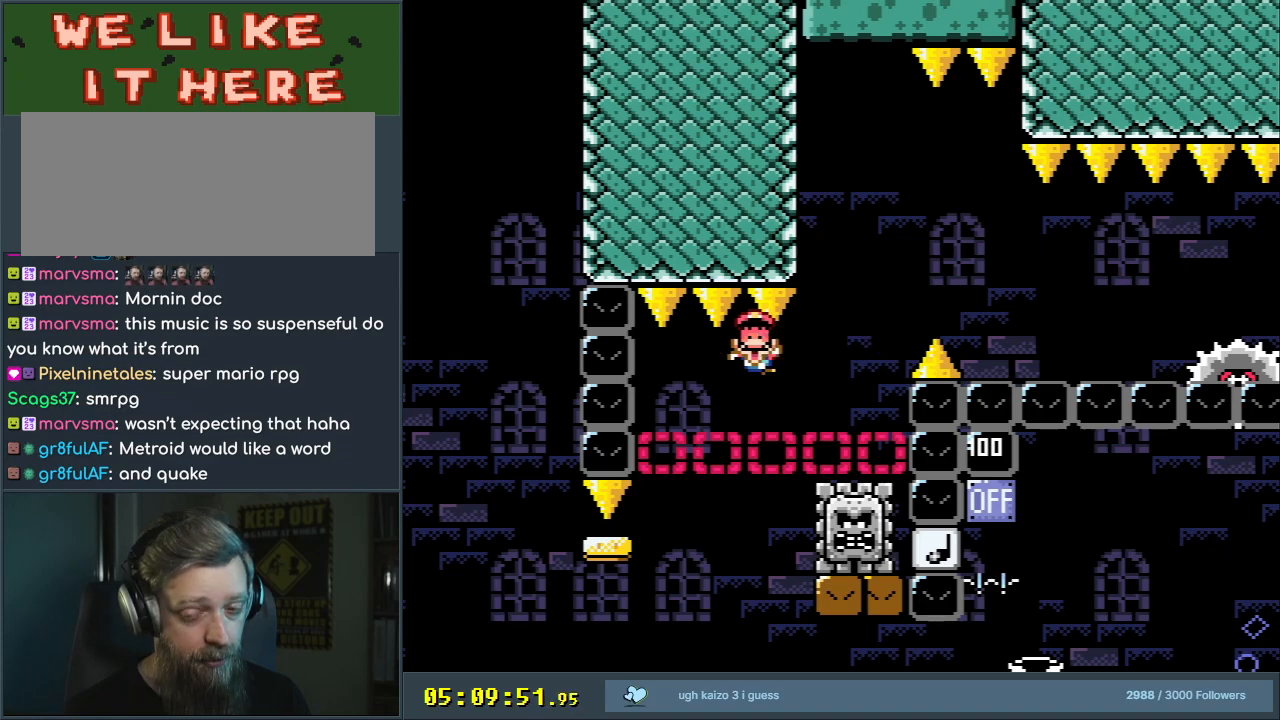
{"buttons": ["B", "Y"], "events": [[17, "A", "up"], [100, "A", "down"], [167, "A", "up"], [450, "B", "down"], [500, "Y", "down"]]}
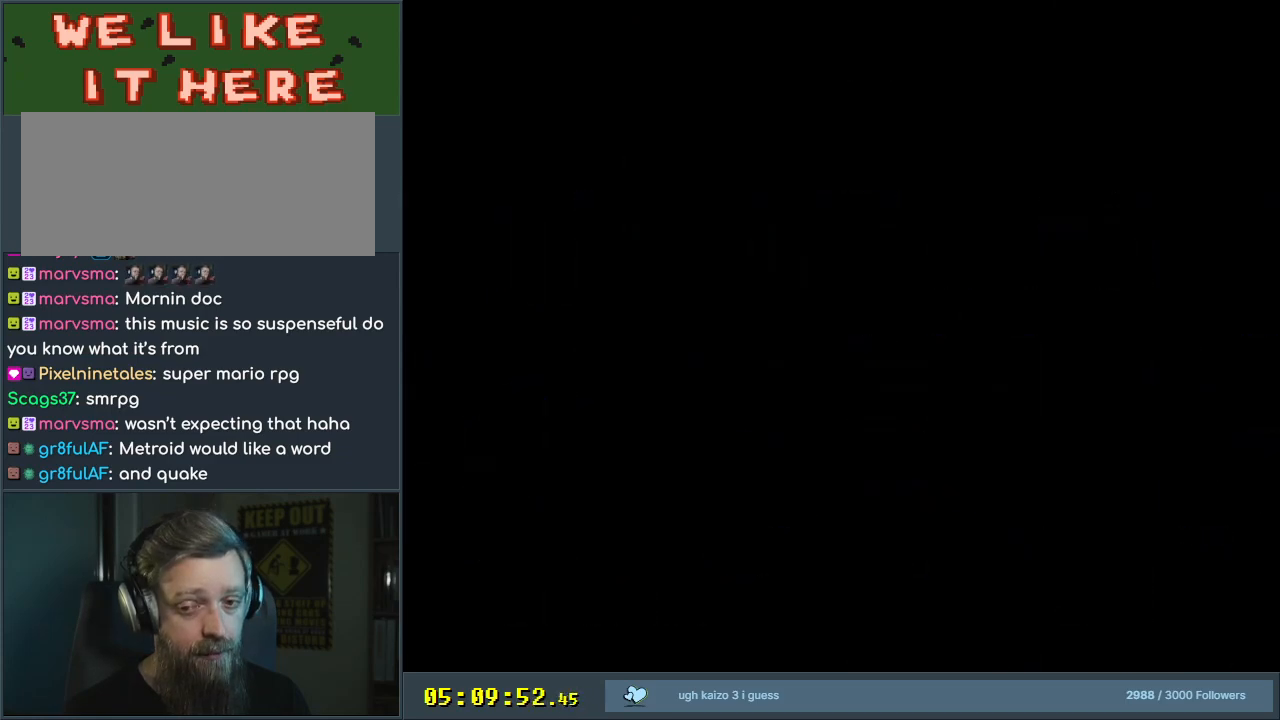
{"buttons": ["DPAD_RIGHT"], "events": [[33, "DPAD_RIGHT", "down"], [100, "B", "up"], [100, "DPAD_RIGHT", "up"], [133, "DPAD_LEFT", "down"], [233, "DPAD_LEFT", "up"], [250, "DPAD_RIGHT", "down"], [467, "Y", "up"]]}
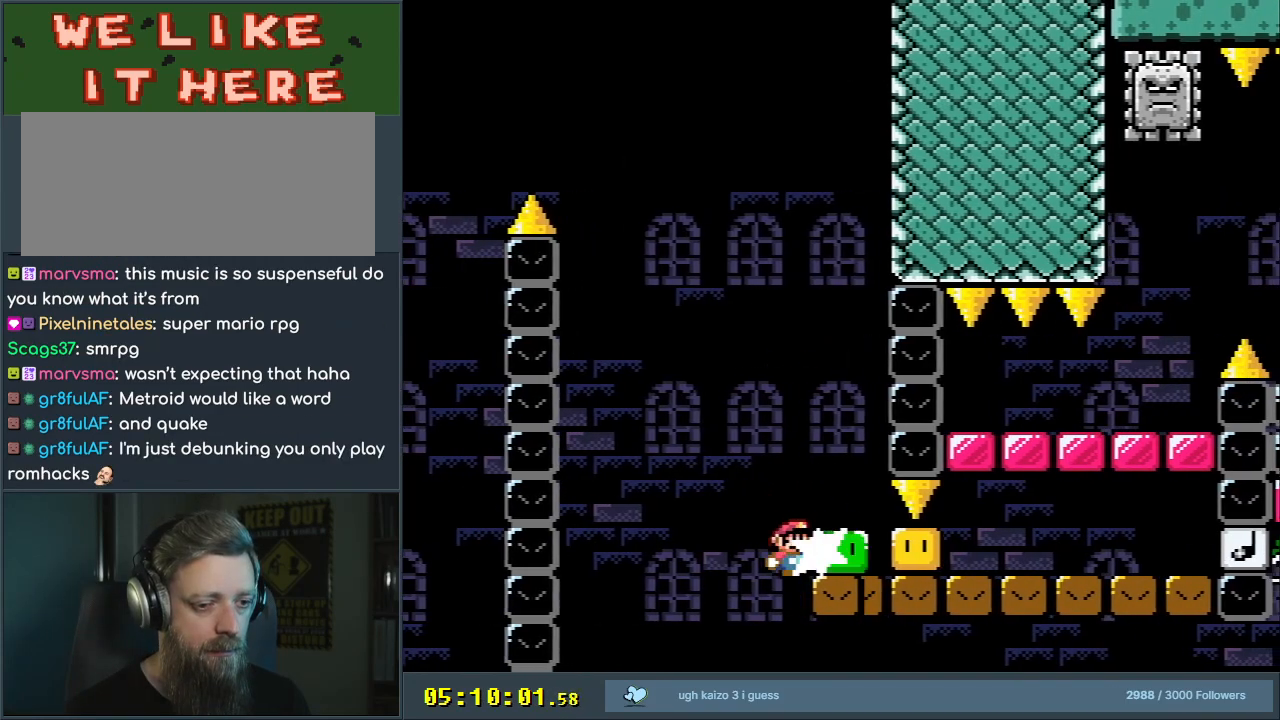
{"buttons": ["X", "DPAD_RIGHT"], "events": [[67, "Y", "down"], [400, "Y", "up"], [417, "X", "down"]]}
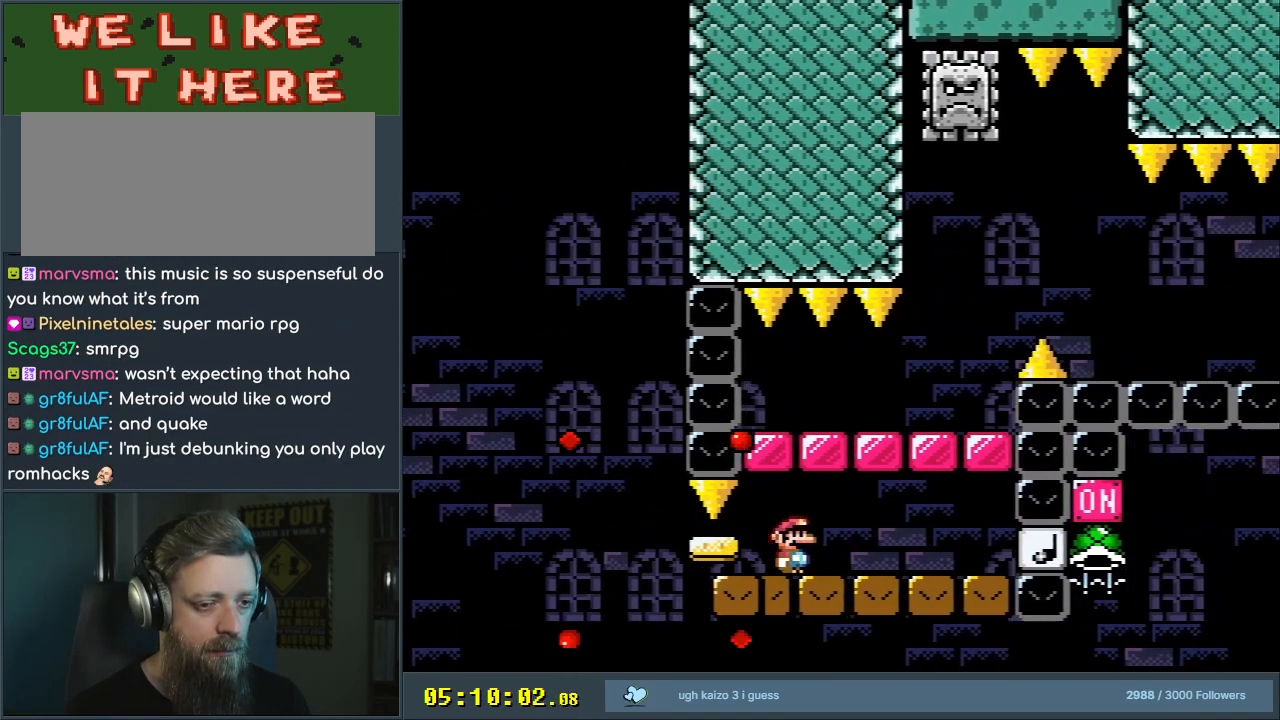
{"buttons": ["X", "DPAD_LEFT"], "events": [[383, "DPAD_RIGHT", "up"], [500, "DPAD_LEFT", "down"]]}
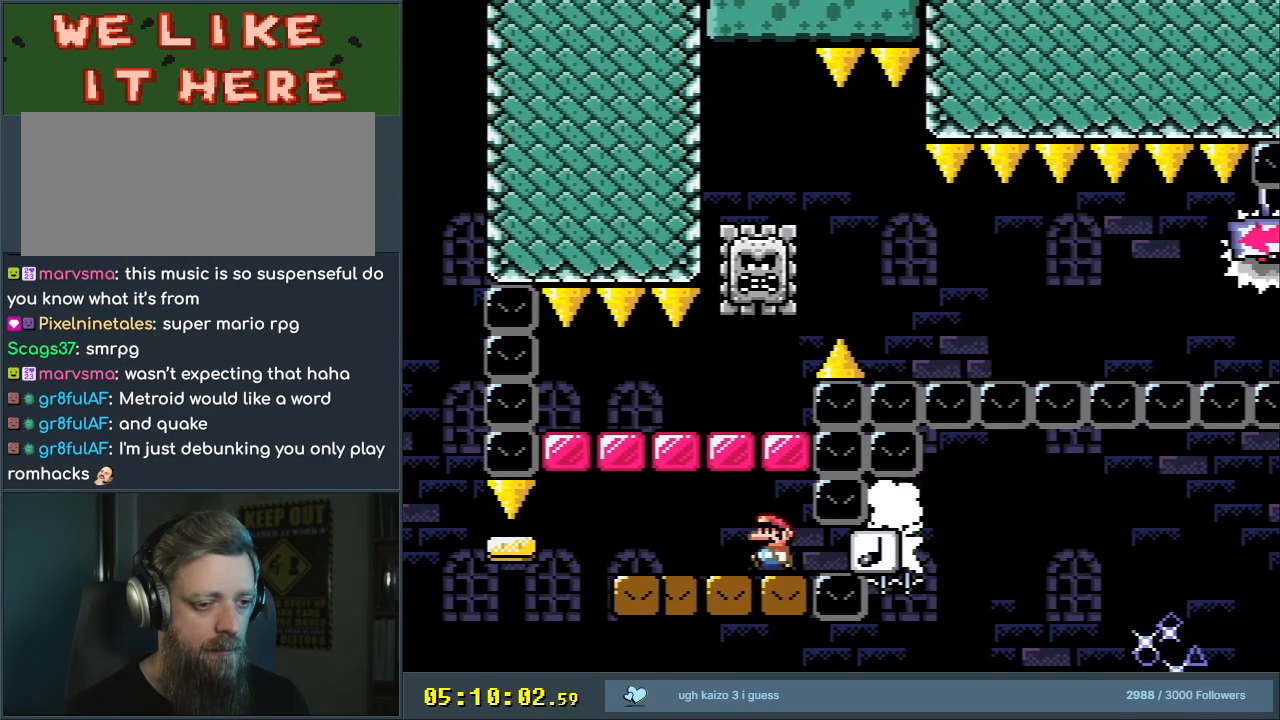
{"buttons": ["A", "X", "DPAD_RIGHT"], "events": [[183, "A", "down"], [217, "DPAD_LEFT", "up"], [233, "DPAD_RIGHT", "down"], [283, "A", "up"], [417, "A", "down"]]}
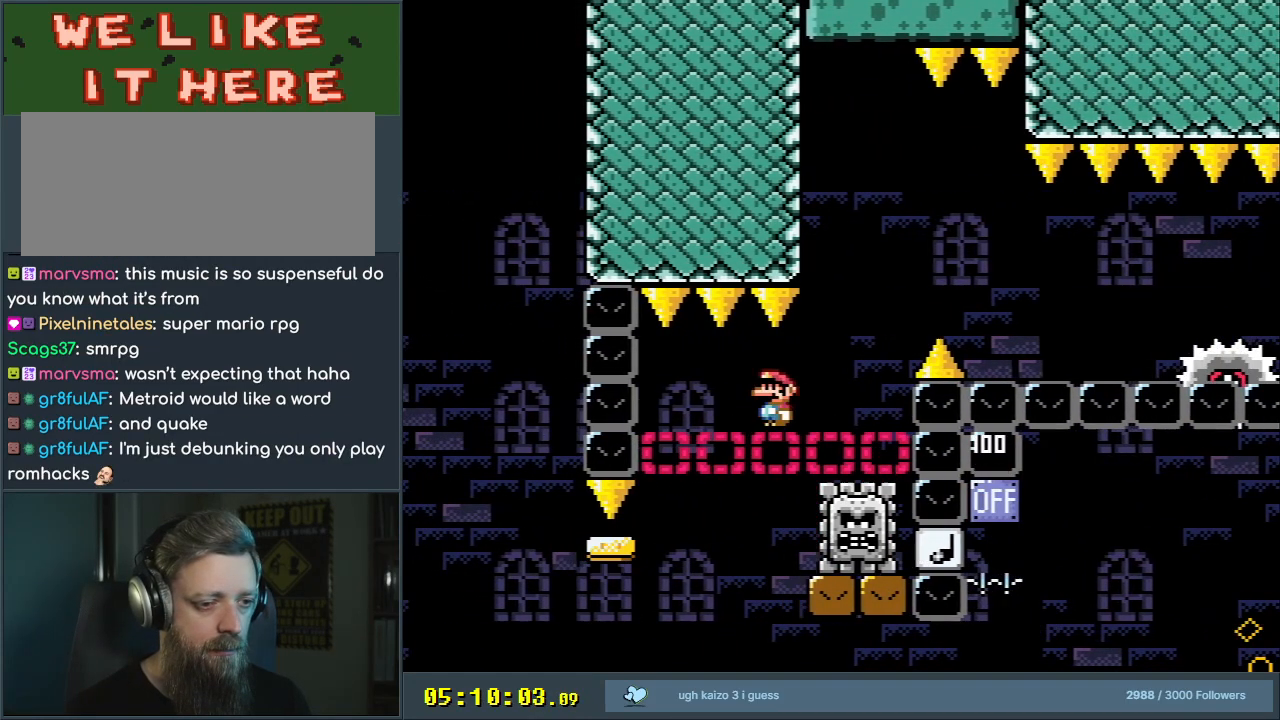
{"buttons": ["A", "X", "DPAD_RIGHT"], "events": [[83, "DPAD_RIGHT", "up"], [167, "DPAD_LEFT", "down"], [300, "DPAD_LEFT", "up"], [317, "DPAD_RIGHT", "down"]]}
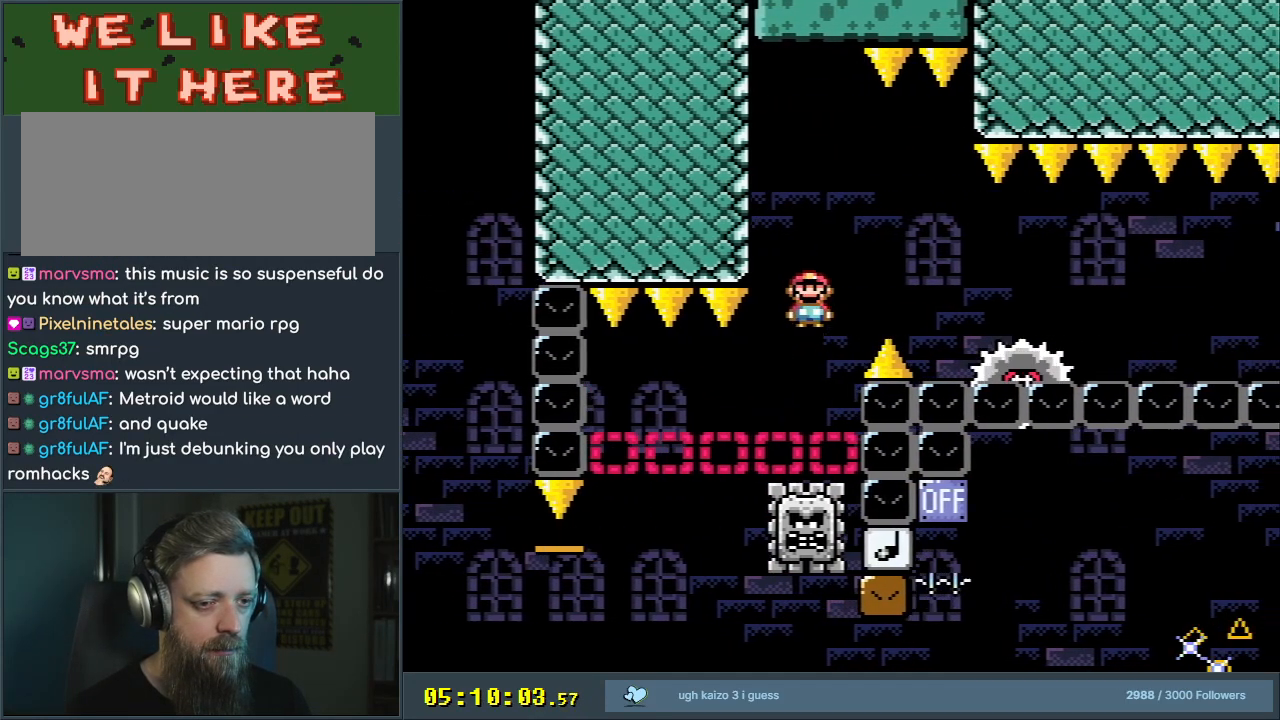
{"buttons": ["X", "DPAD_RIGHT"], "events": [[17, "A", "up"], [100, "A", "down"], [317, "DPAD_RIGHT", "up"], [400, "A", "up"], [417, "DPAD_LEFT", "down"], [467, "DPAD_LEFT", "up"], [483, "DPAD_UP", "down"], [500, "DPAD_RIGHT", "down"], [500, "DPAD_UP", "up"]]}
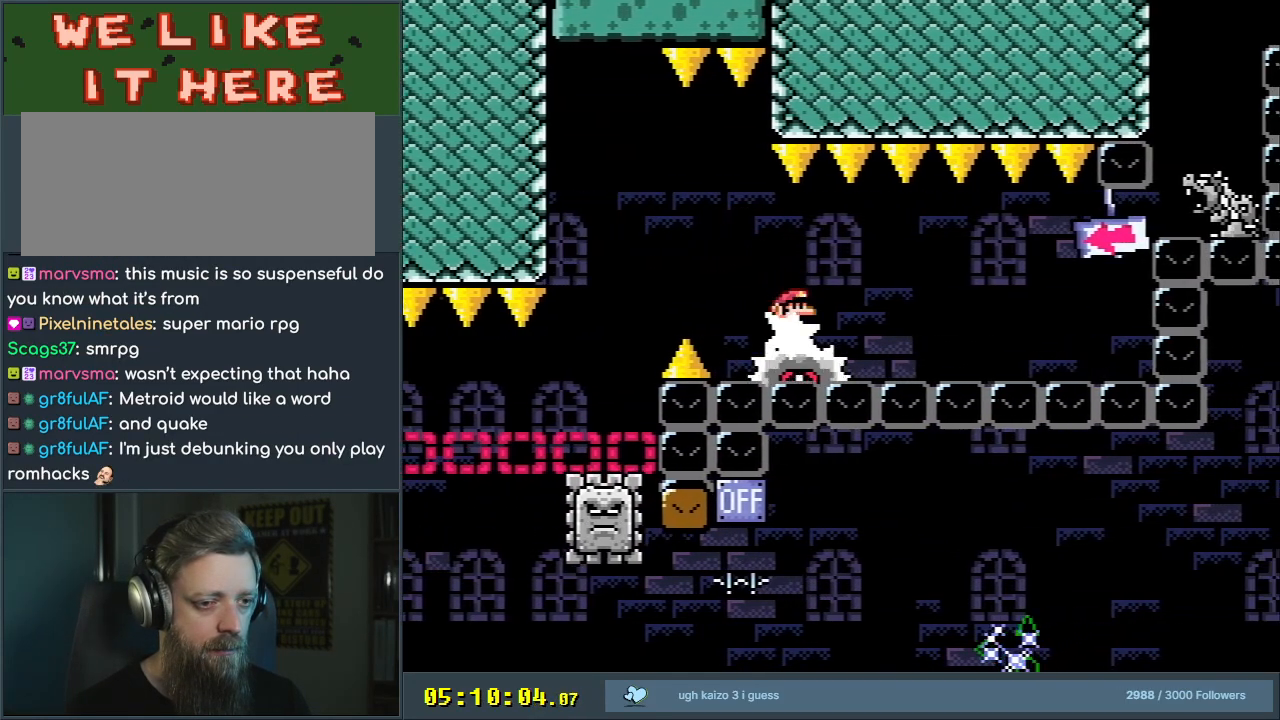
{"buttons": ["X"], "events": [[150, "DPAD_RIGHT", "up"]]}
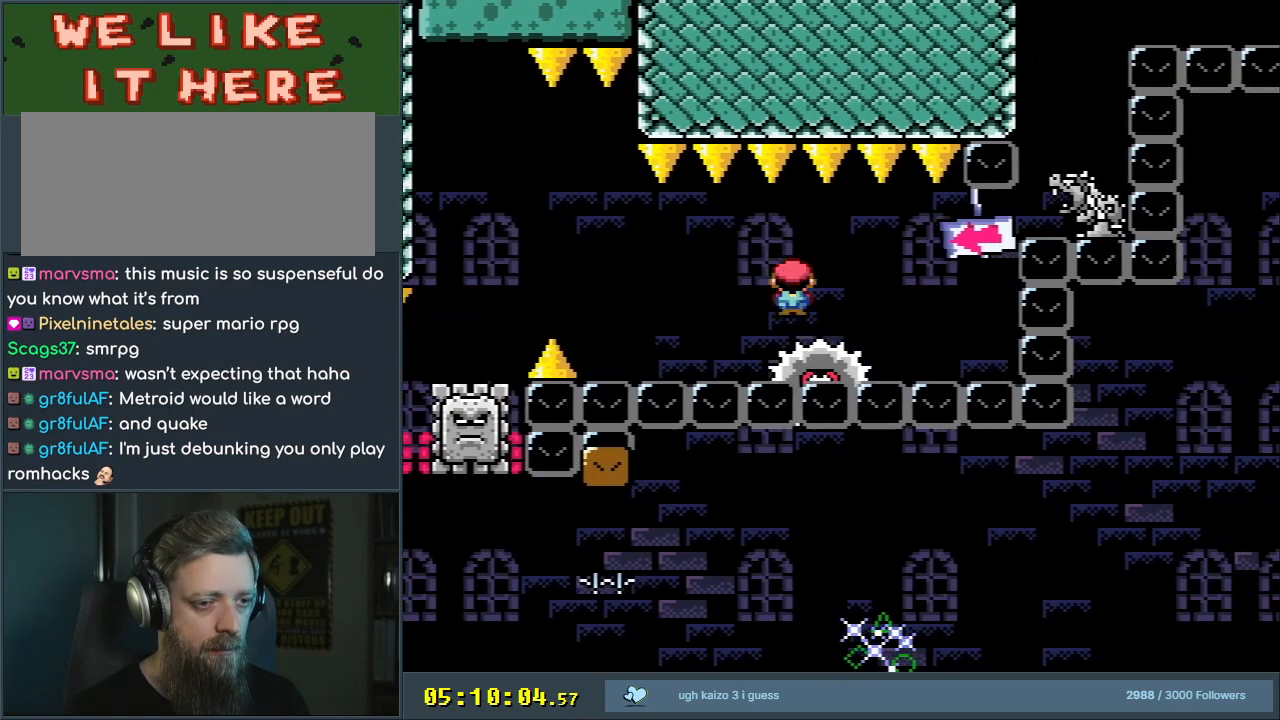
{"buttons": ["X", "DPAD_LEFT"], "events": [[33, "DPAD_RIGHT", "down"], [150, "DPAD_RIGHT", "up"], [400, "DPAD_LEFT", "down"]]}
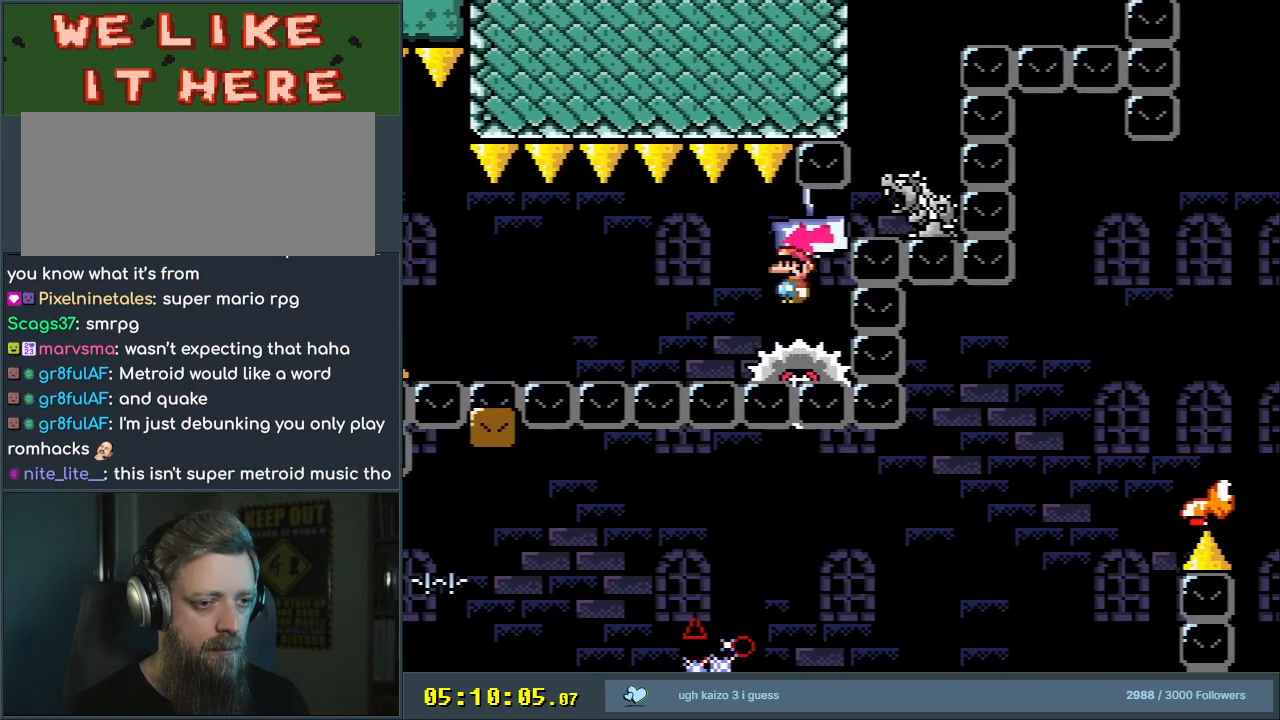
{"buttons": ["X", "DPAD_LEFT"], "events": [[67, "DPAD_LEFT", "up"], [183, "DPAD_LEFT", "down"], [233, "DPAD_LEFT", "up"], [383, "DPAD_LEFT", "down"]]}